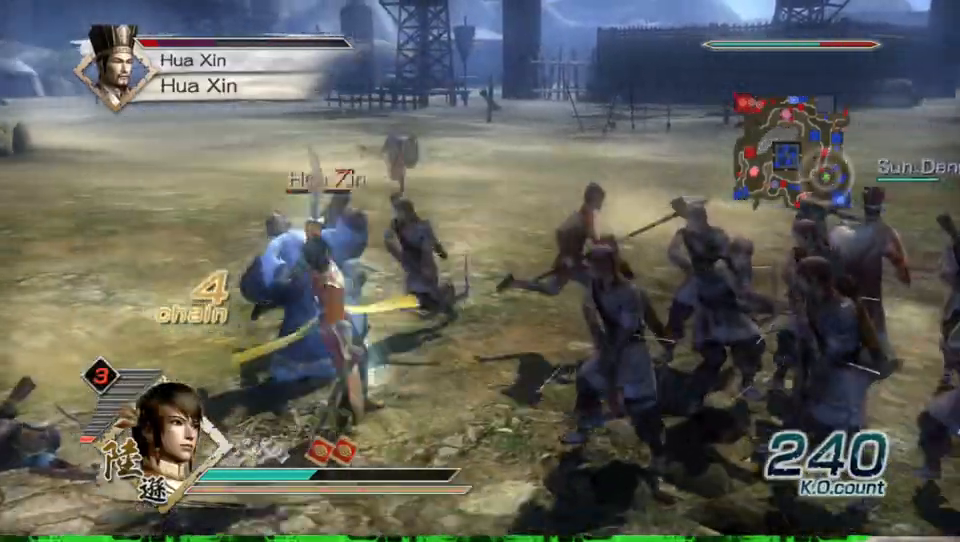
Gameplay with a controller (Xbox layout); each line is a JSON object with the inputs held at the frame after it. "events" lists button and stick changes between this image and that frame as [ms after this image, input, new state], when the widget could be followed in between.
{"buttons": ["X"], "left_stick": "up-left", "right_stick": "center", "events": [[33, "X", "down"], [67, "X", "up"], [100, "X", "down"], [133, "X", "up"], [167, "X", "down"], [200, "X", "up"], [200, "left_stick", "up-left"], [233, "X", "down"], [267, "X", "up"], [300, "X", "down"], [333, "X", "up"], [367, "X", "down"], [400, "X", "up"], [433, "X", "down"], [467, "X", "up"], [500, "X", "down"]]}
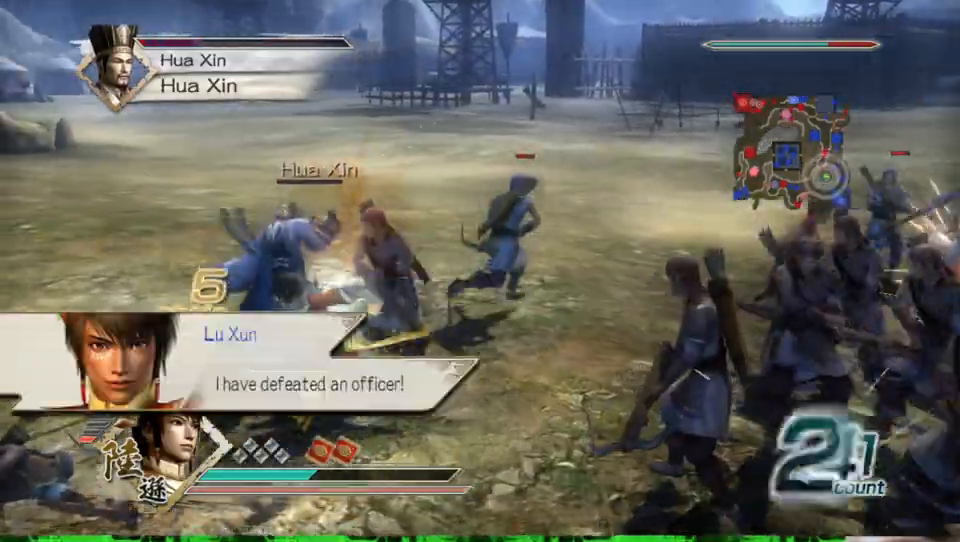
{"buttons": [], "left_stick": "center", "right_stick": "up-right", "events": [[33, "X", "up"], [67, "X", "down"], [100, "X", "up"], [133, "X", "down"], [167, "X", "up"], [200, "left_stick", "center"], [500, "right_stick", "up-right"]]}
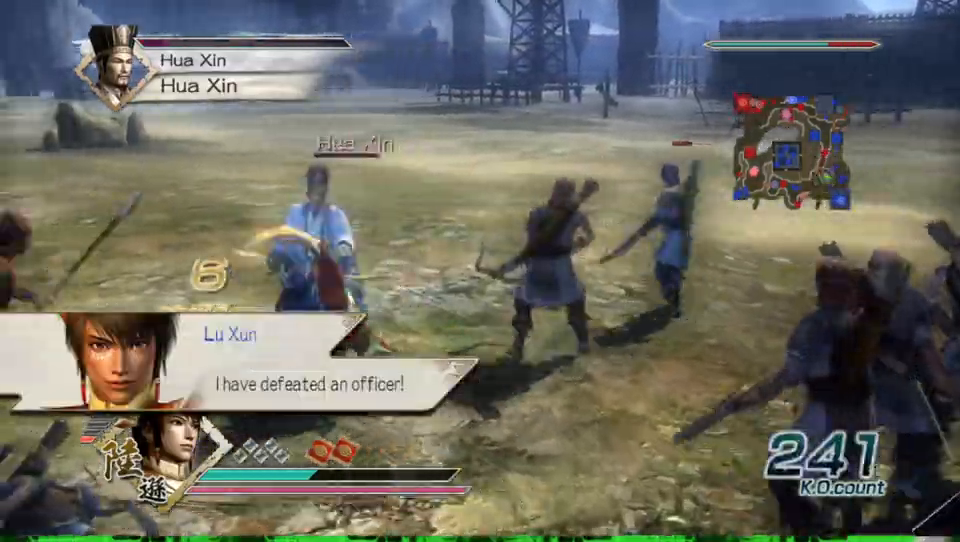
{"buttons": [], "left_stick": "up", "right_stick": "center", "events": [[200, "right_stick", "center"], [433, "left_stick", "up"]]}
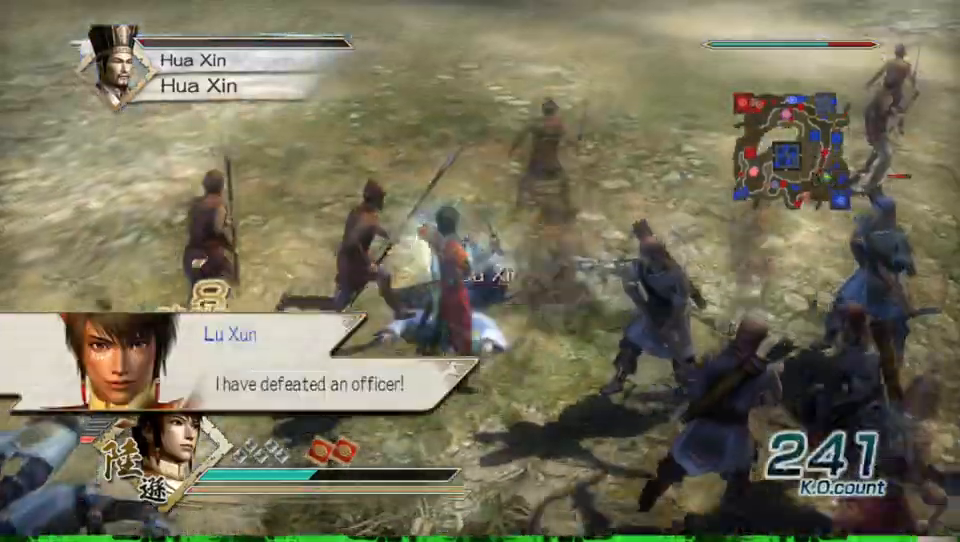
{"buttons": [], "left_stick": "up", "right_stick": "center", "events": [[200, "left_stick", "center"], [367, "left_stick", "up"]]}
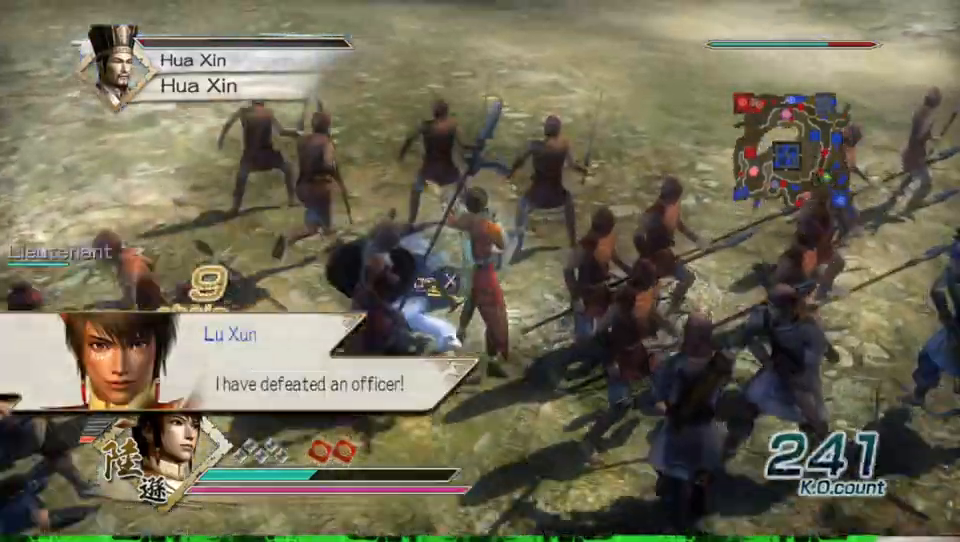
{"buttons": [], "left_stick": "center", "right_stick": "center", "events": [[67, "left_stick", "left"], [233, "left_stick", "center"], [367, "left_stick", "left"], [500, "left_stick", "center"]]}
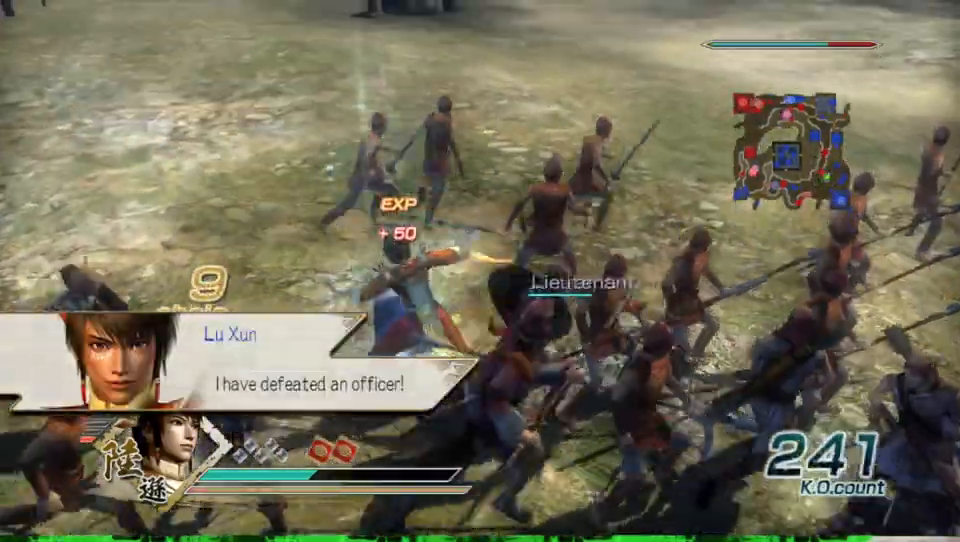
{"buttons": [], "left_stick": "up-right", "right_stick": "left", "events": [[67, "right_stick", "left"], [100, "left_stick", "right"], [467, "left_stick", "up-right"]]}
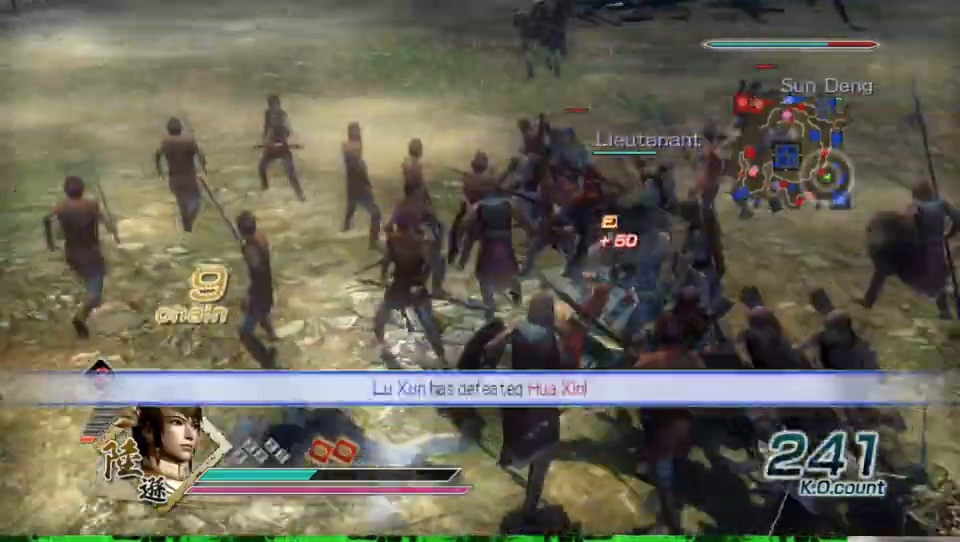
{"buttons": [], "left_stick": "up", "right_stick": "center", "events": [[33, "left_stick", "up"], [33, "right_stick", "center"]]}
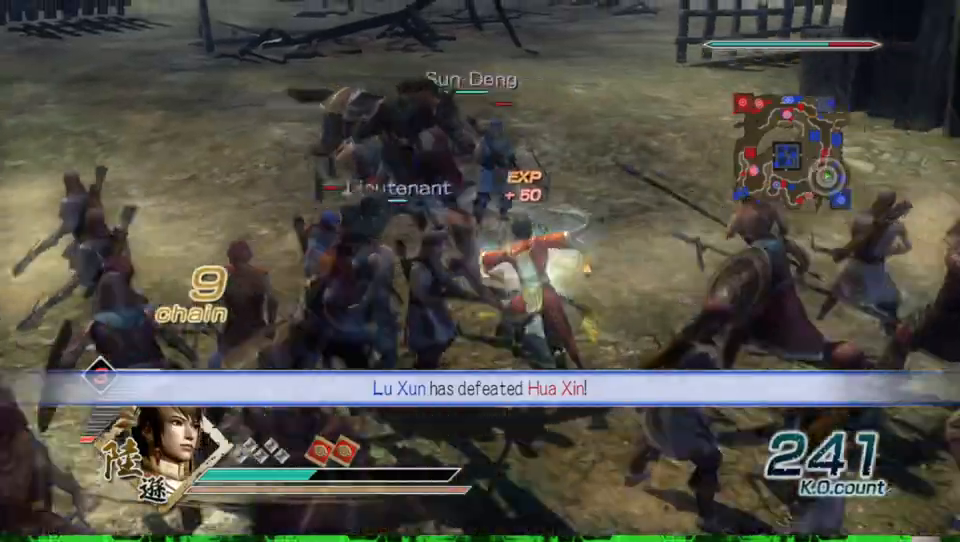
{"buttons": [], "left_stick": "right", "right_stick": "center", "events": [[67, "left_stick", "up-right"], [200, "left_stick", "up-left"], [333, "left_stick", "right"]]}
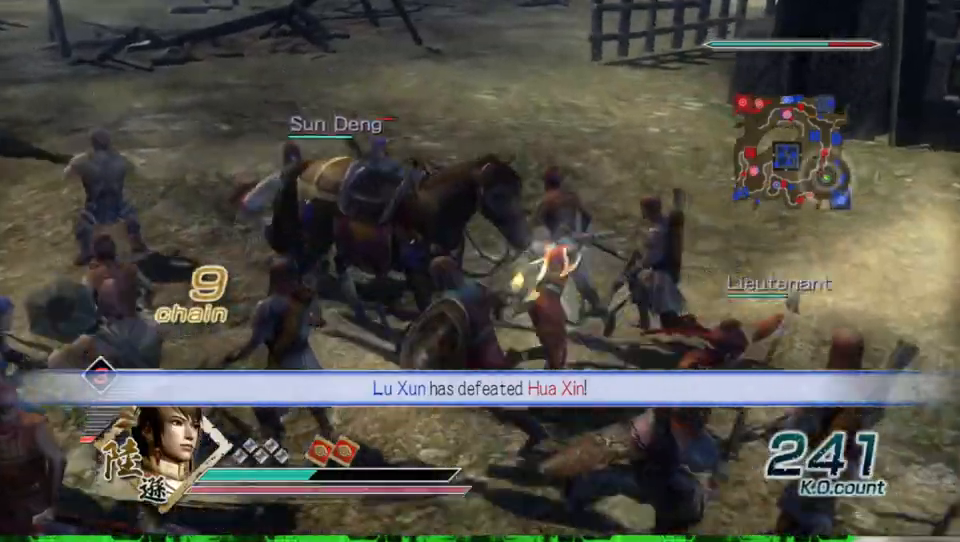
{"buttons": [], "left_stick": "center", "right_stick": "center", "events": [[100, "right_stick", "left"], [333, "right_stick", "center"], [400, "left_stick", "center"]]}
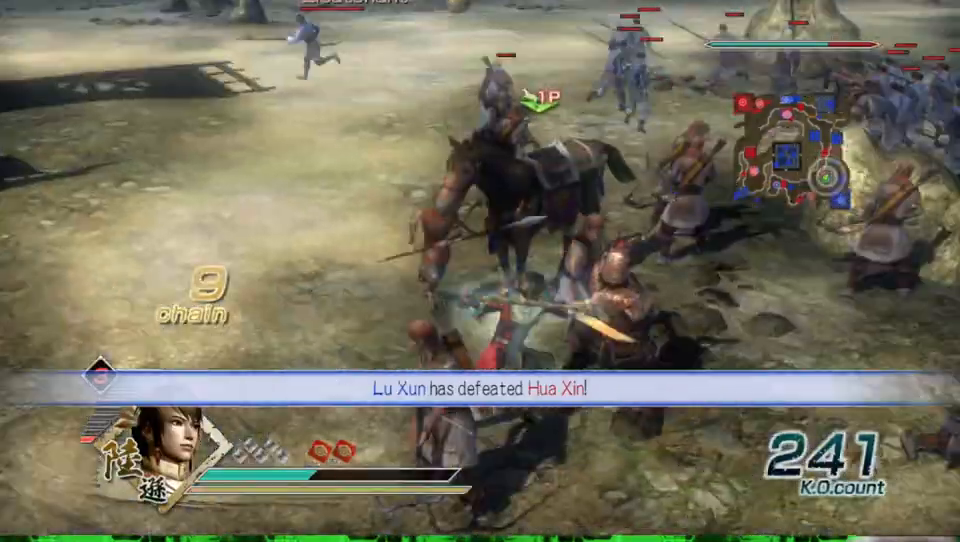
{"buttons": [], "left_stick": "center", "right_stick": "center", "events": [[33, "left_stick", "up"], [333, "left_stick", "center"]]}
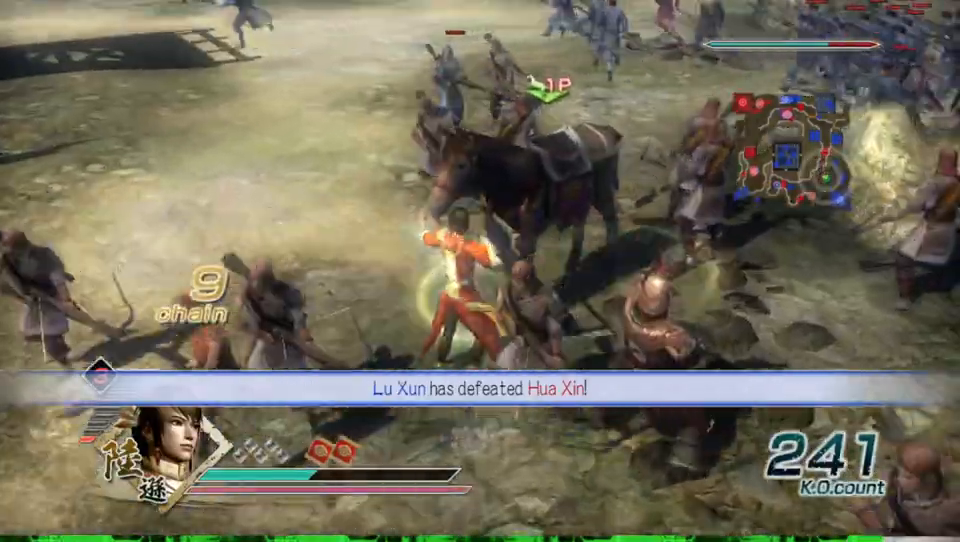
{"buttons": [], "left_stick": "up-left", "right_stick": "right", "events": [[33, "A", "down"], [100, "A", "up"], [333, "left_stick", "up-left"], [367, "right_stick", "right"]]}
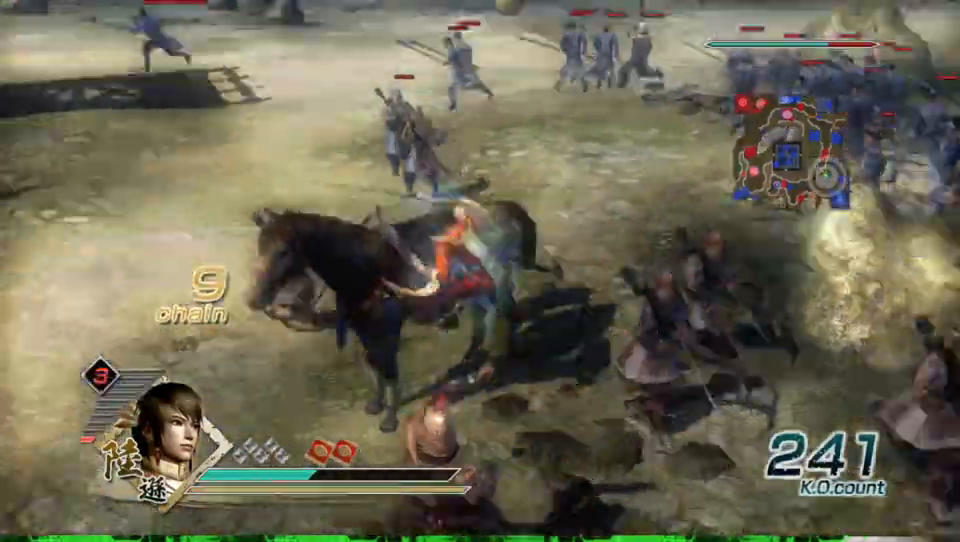
{"buttons": [], "left_stick": "up", "right_stick": "center", "events": [[200, "left_stick", "up"], [333, "right_stick", "center"]]}
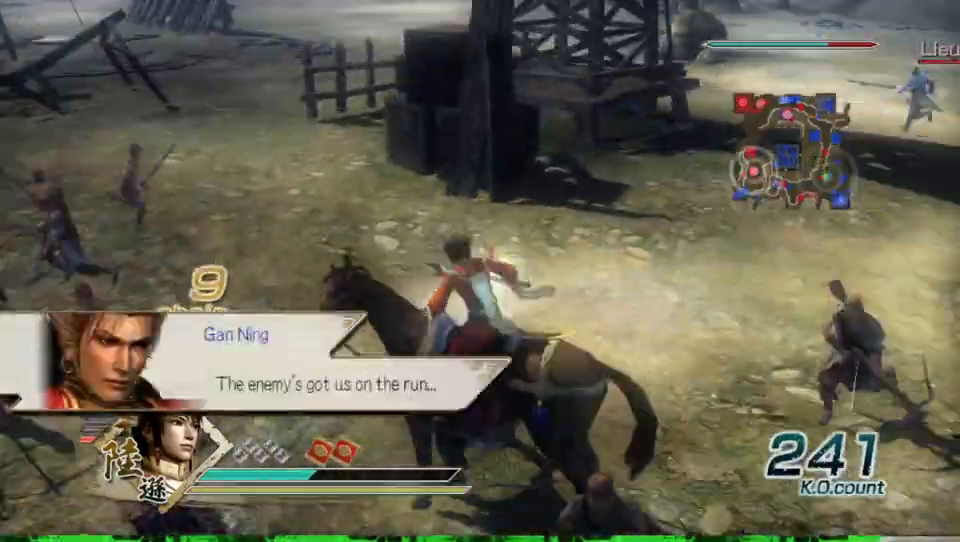
{"buttons": [], "left_stick": "up-left", "right_stick": "center", "events": [[300, "left_stick", "up-left"]]}
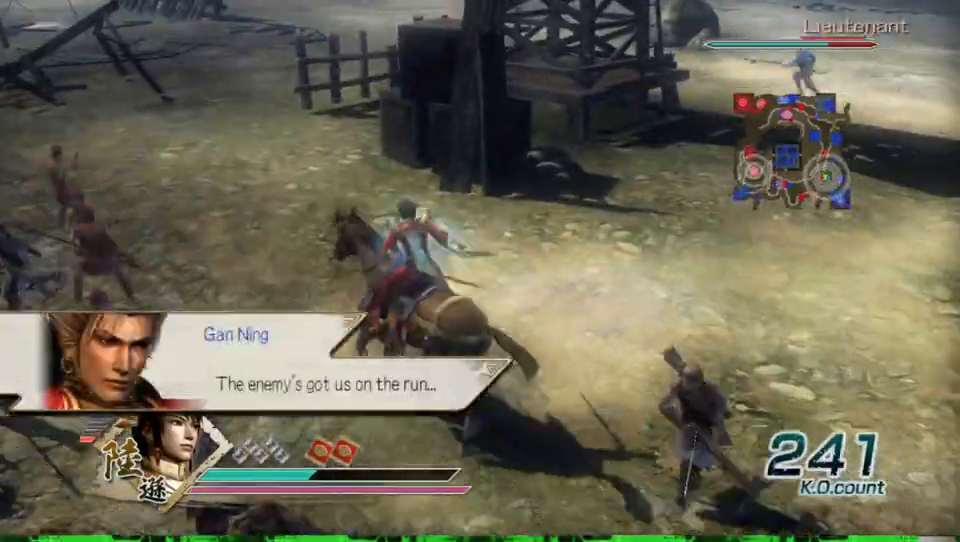
{"buttons": [], "left_stick": "up", "right_stick": "center", "events": [[500, "left_stick", "up"]]}
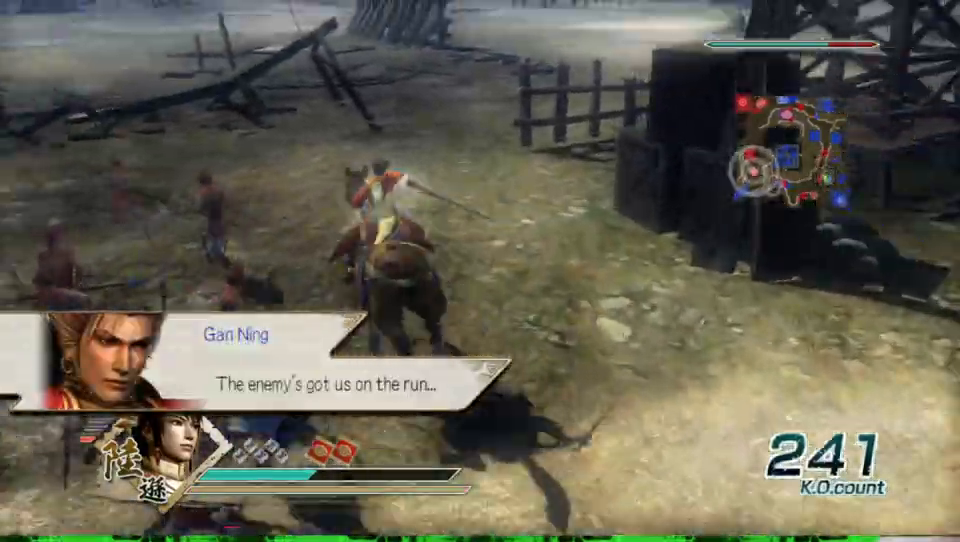
{"buttons": [], "left_stick": "up", "right_stick": "center", "events": []}
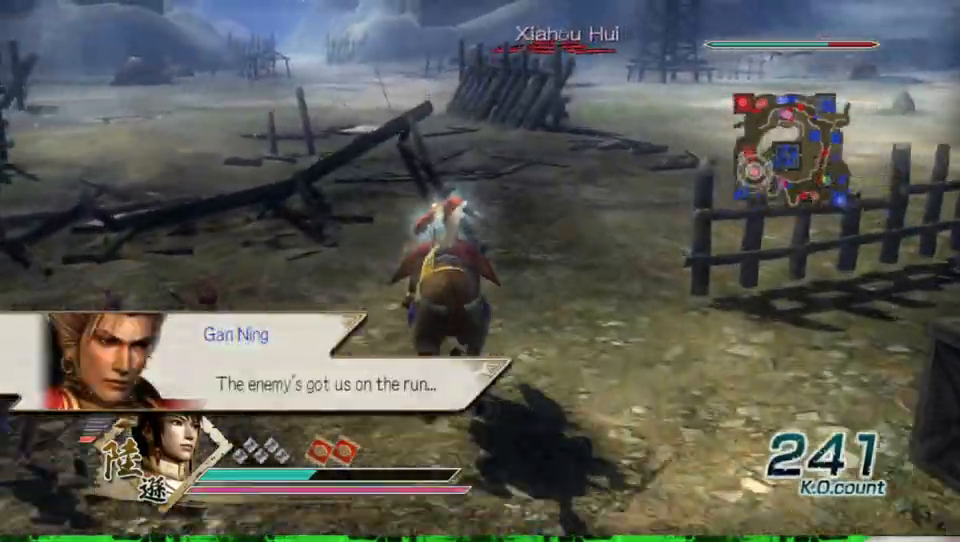
{"buttons": [], "left_stick": "up", "right_stick": "center", "events": []}
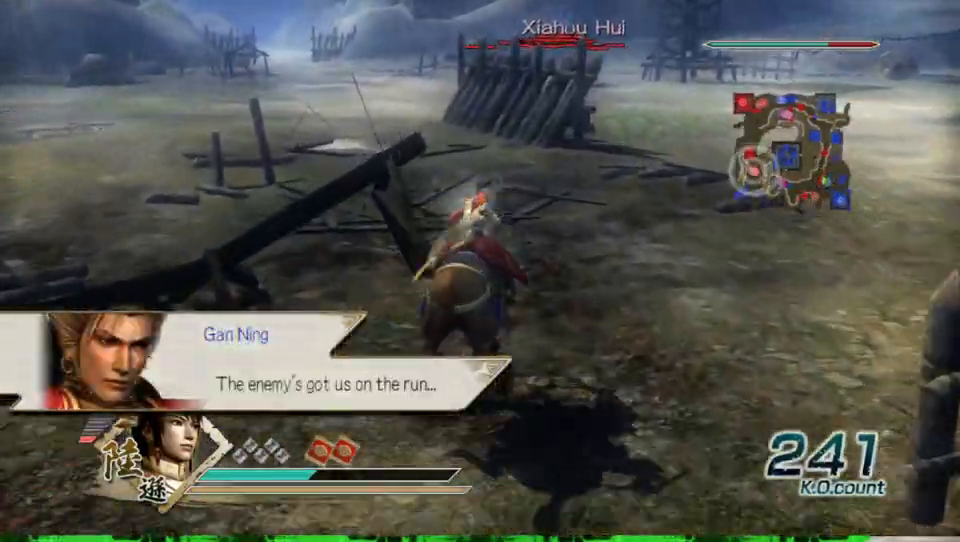
{"buttons": [], "left_stick": "up", "right_stick": "center", "events": []}
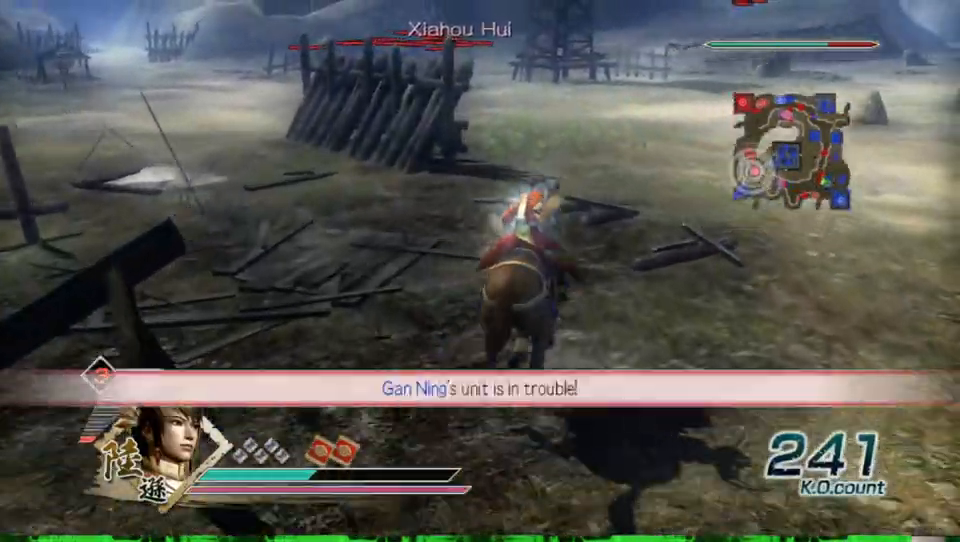
{"buttons": [], "left_stick": "up", "right_stick": "center", "events": []}
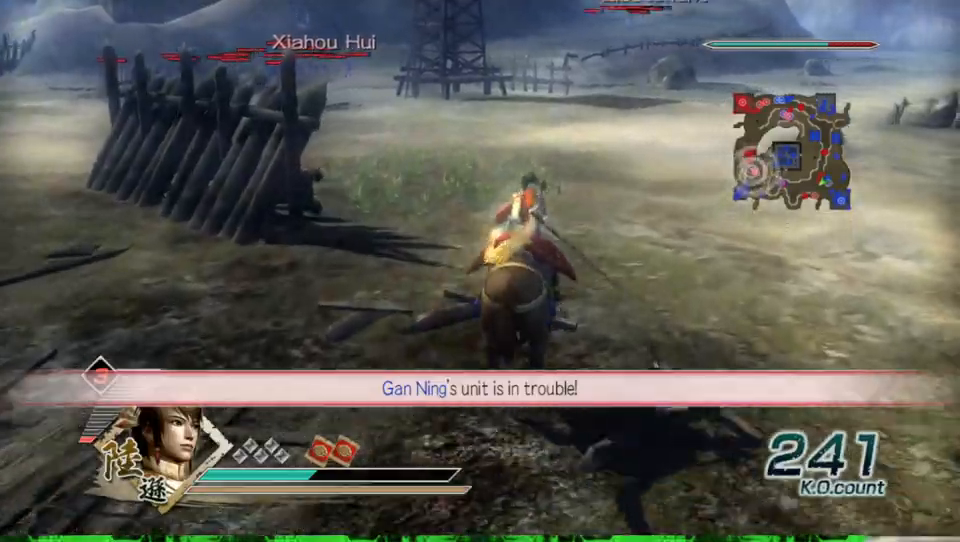
{"buttons": [], "left_stick": "up", "right_stick": "center", "events": []}
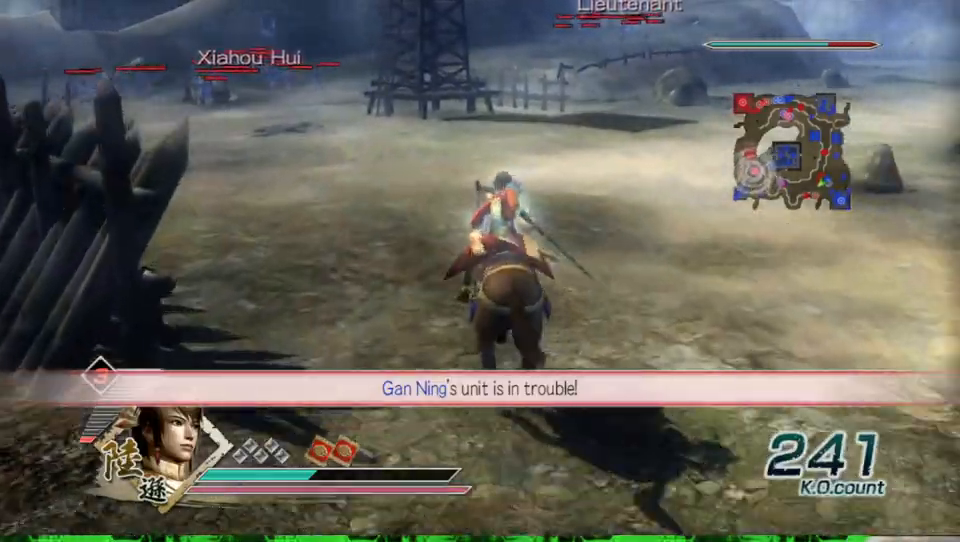
{"buttons": [], "left_stick": "up", "right_stick": "center", "events": []}
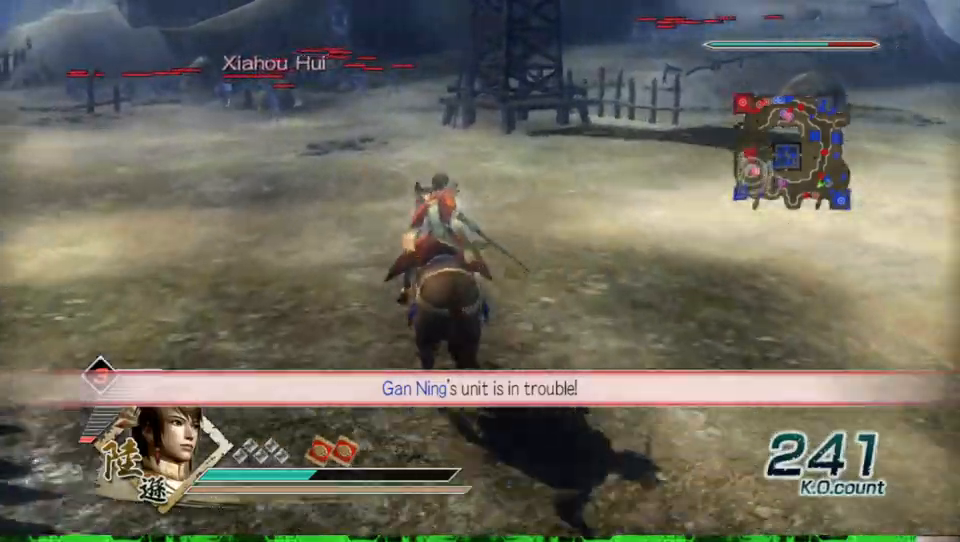
{"buttons": [], "left_stick": "up", "right_stick": "center", "events": []}
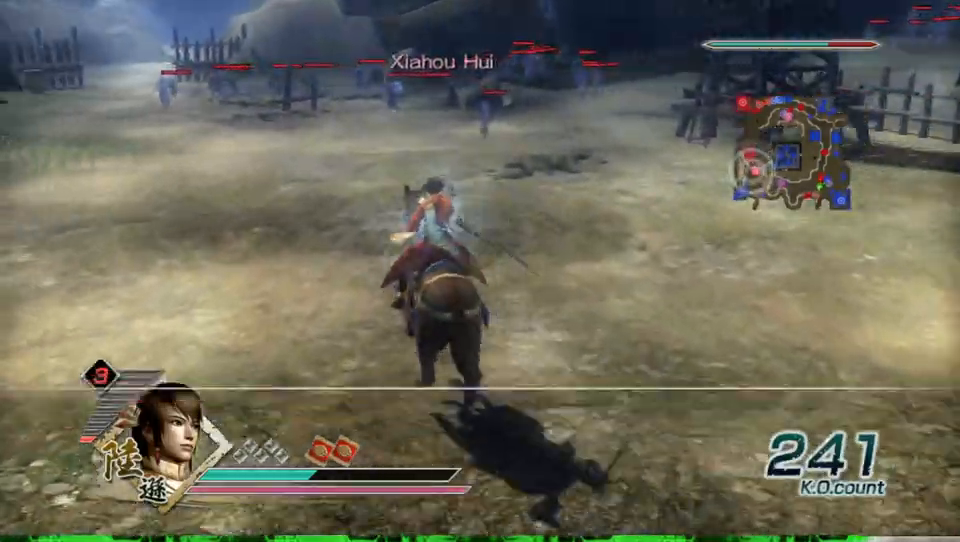
{"buttons": [], "left_stick": "up", "right_stick": "center", "events": []}
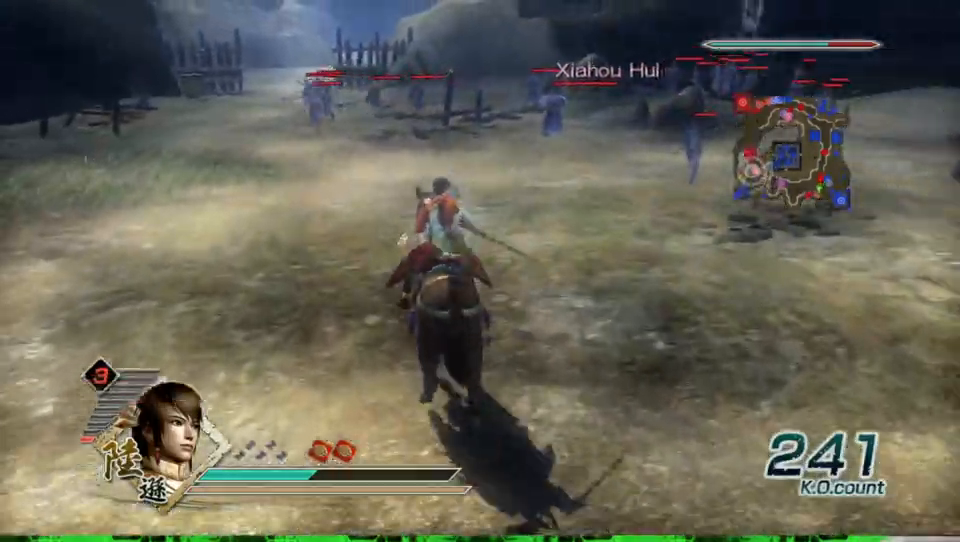
{"buttons": [], "left_stick": "up", "right_stick": "center", "events": []}
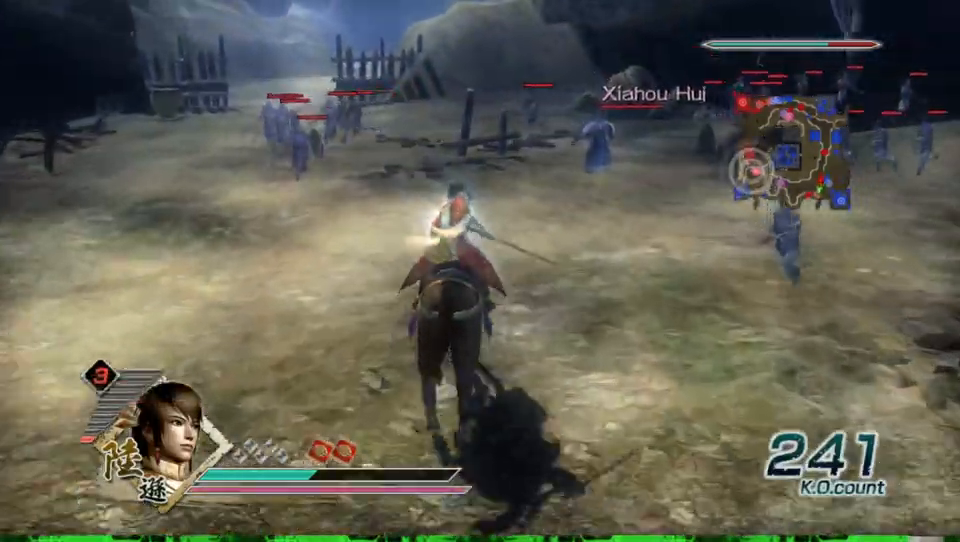
{"buttons": ["A"], "left_stick": "up", "right_stick": "center", "events": [[467, "A", "down"]]}
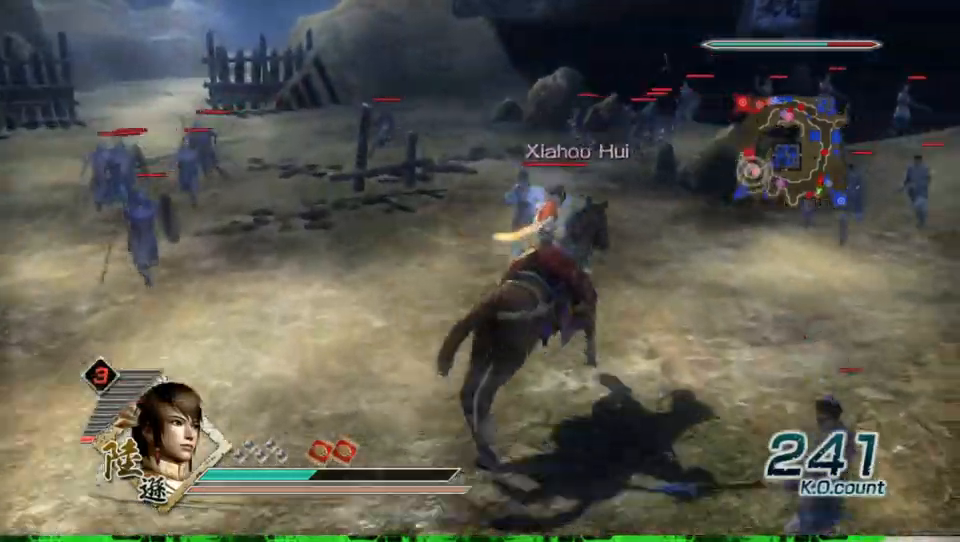
{"buttons": [], "left_stick": "up-right", "right_stick": "center", "events": [[67, "left_stick", "center"], [100, "A", "up"], [400, "left_stick", "up-right"]]}
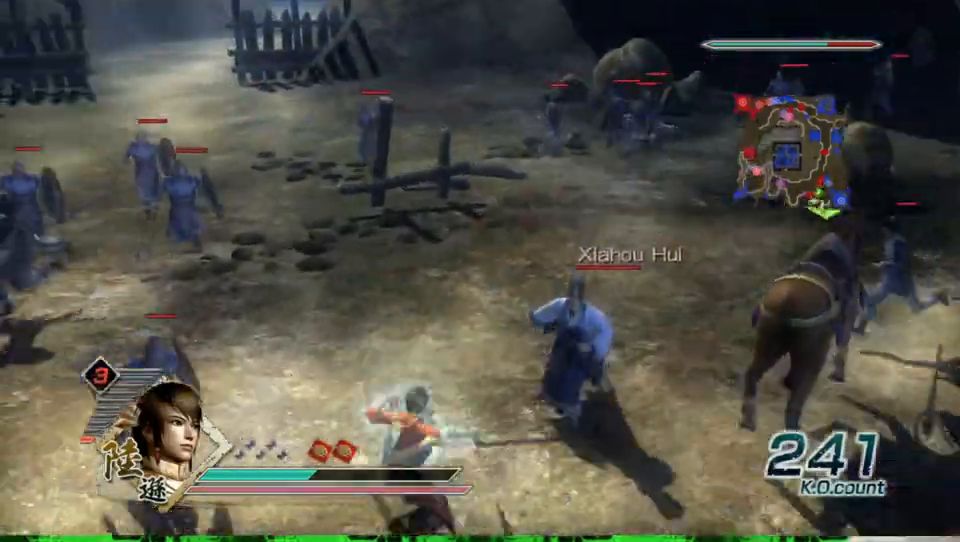
{"buttons": [], "left_stick": "right", "right_stick": "center", "events": [[67, "X", "down"], [100, "X", "up"], [133, "X", "down"], [167, "X", "up"], [200, "X", "down"], [233, "X", "up"], [233, "left_stick", "right"], [267, "X", "down"], [300, "X", "up"], [333, "X", "down"], [367, "X", "up"], [400, "X", "down"], [433, "X", "up"], [467, "X", "down"], [500, "X", "up"]]}
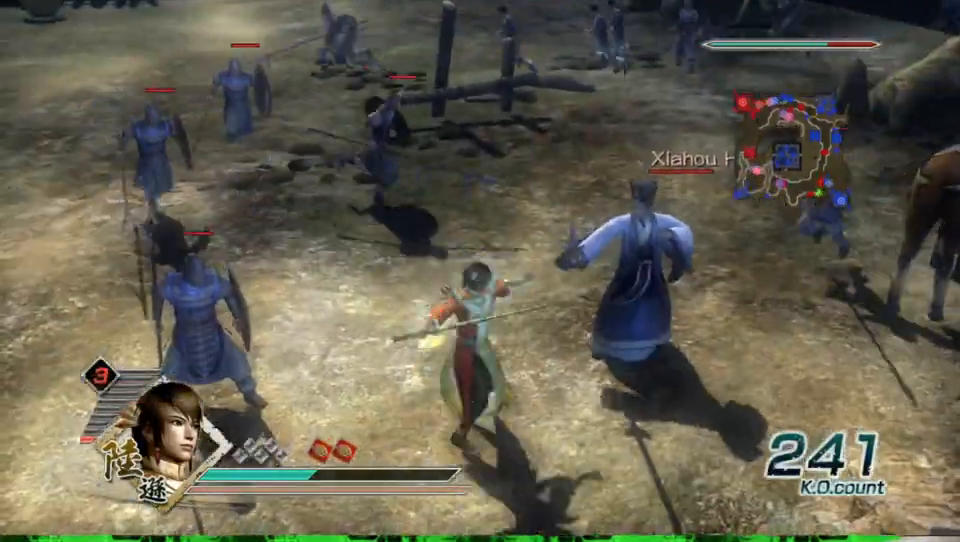
{"buttons": ["X"], "left_stick": "up-right", "right_stick": "center", "events": [[33, "X", "down"], [67, "X", "up"], [100, "X", "down"], [133, "X", "up"], [167, "X", "down"], [200, "X", "up"], [233, "X", "down"], [267, "X", "up"], [267, "left_stick", "up-right"], [300, "X", "down"], [333, "X", "up"], [367, "X", "down"], [400, "X", "up"], [433, "X", "down"], [467, "X", "up"], [500, "X", "down"]]}
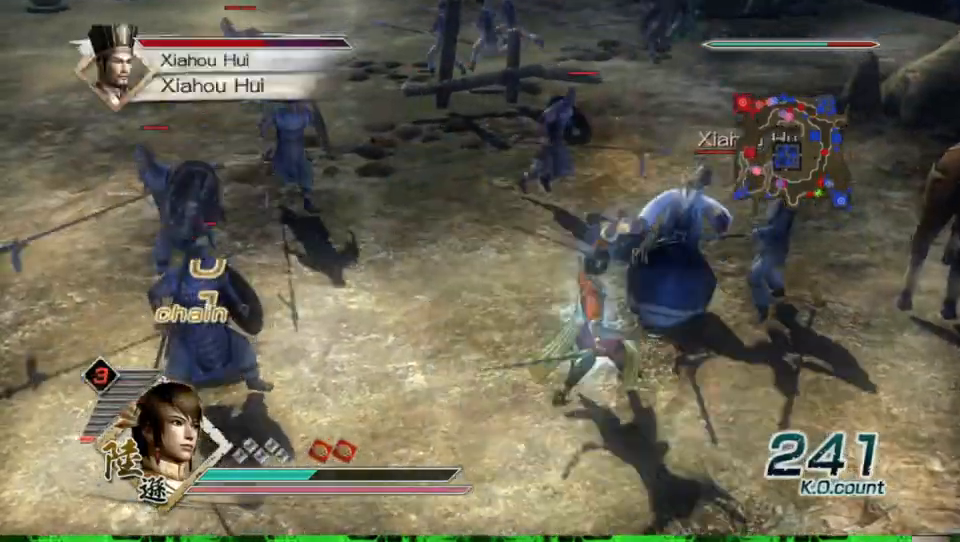
{"buttons": [], "left_stick": "up-right", "right_stick": "center", "events": [[33, "X", "up"], [67, "X", "down"], [100, "X", "up"], [133, "X", "down"], [167, "X", "up"], [200, "X", "down"], [233, "X", "up"], [267, "X", "down"], [300, "X", "up"], [333, "X", "down"], [367, "X", "up"], [400, "X", "down"], [433, "X", "up"], [467, "X", "down"], [500, "X", "up"]]}
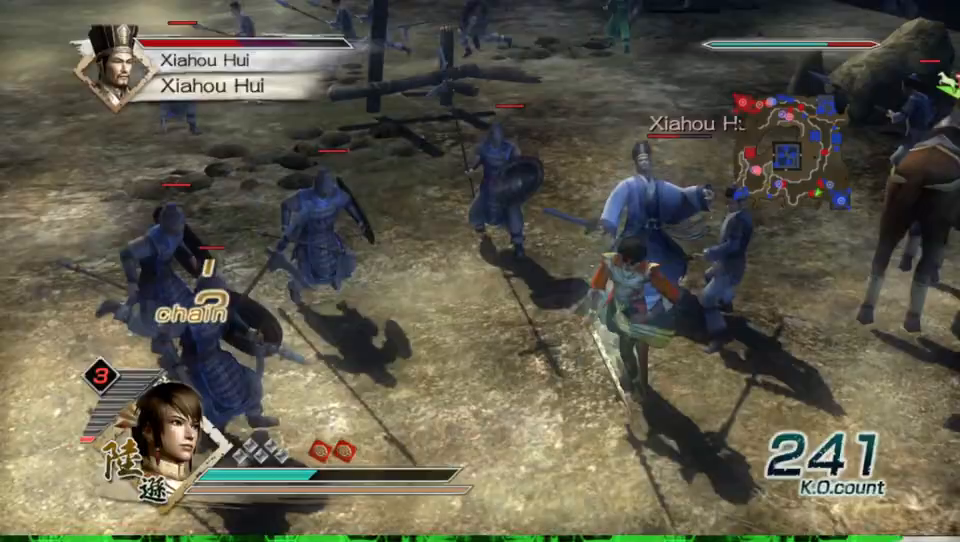
{"buttons": ["X"], "left_stick": "up", "right_stick": "center", "events": [[33, "X", "down"], [67, "X", "up"], [100, "X", "down"], [133, "X", "up"], [167, "X", "down"], [200, "X", "up"], [233, "X", "down"], [267, "X", "up"], [267, "left_stick", "up"], [300, "X", "down"], [333, "X", "up"], [367, "X", "down"], [400, "X", "up"], [433, "X", "down"], [467, "X", "up"], [500, "X", "down"]]}
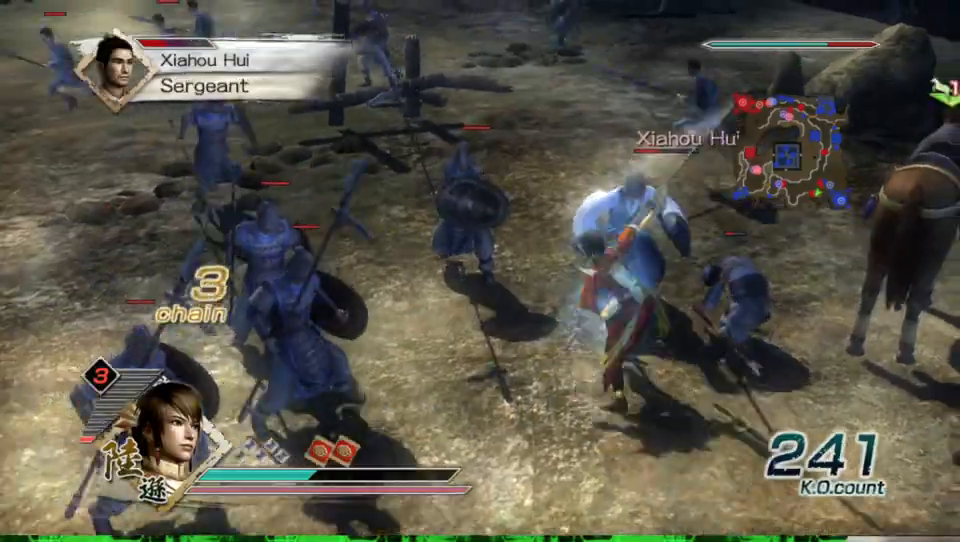
{"buttons": [], "left_stick": "up", "right_stick": "center", "events": [[33, "X", "up"], [67, "X", "down"], [100, "X", "up"], [133, "X", "down"], [167, "X", "up"], [200, "X", "down"], [233, "X", "up"], [267, "X", "down"], [300, "X", "up"], [333, "X", "down"], [367, "X", "up"], [400, "X", "down"], [433, "X", "up"]]}